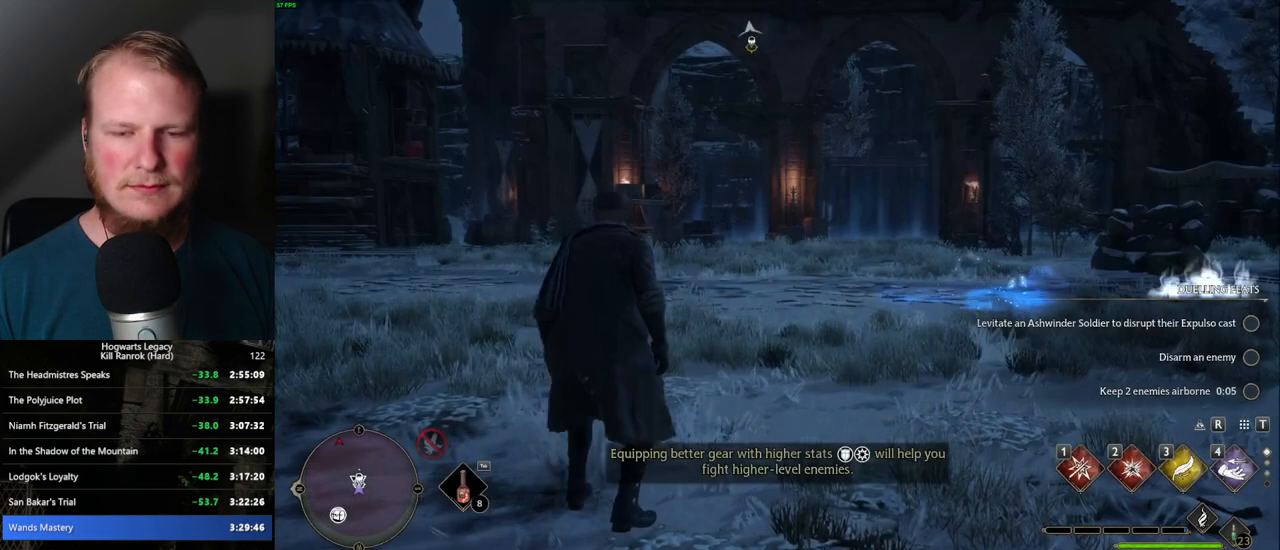
Gameplay with keyboard and mouse; each line is a JSON object with the keys and mouse buttons held at the frame after it. "events" lists presses ("down") and releases ("up") of ".", "/", "0", "1", "2", "3", "4", "5", "6", "7", "8", "9", "a", "alt_l", "alt_r", "b", "backslash", "backspace", "c", "caps_lock", "comma", "ctrl_l", "ctrl_r", "d", "e", "equals", "escape", "f", "f1", "f10", "f11", "f12", "f2", "f3", "f4", "f5", "f6", "f7", "f8", "f9", "g", "h", "i", "j", "k", "l", "lbracket", "m", "minus", "n", "o", "p", "q", "quote", "r", "rbracket", "return", "s", "semicolon", "shift_l", "shift_r", "space", "super_l", "super_r", "t", "tab", "tilde", "u", "v", "w", "x", "y", "z", "mouse_left", "mouse_wheel", "mouse_right", "mouse_mb4" and "mouse_mb5" between this image and that frame as [ms after this image, input, new state], when the widget could be followed in between. "mouse_left", "mouse_wheel", "mouse_right", "mouse_mb4", "mouse_mb5" = the "left", "wheel", "right", "mb4", "mb5" buttons of the "mouse" list. No other keys are recorded. "wheel" means that the mouse wheel is clicked or scrolled. Mouse movement is not recorded.
{"keys": [], "mouse": ["wheel"], "events": [[117, "mouse_wheel", "down"]]}
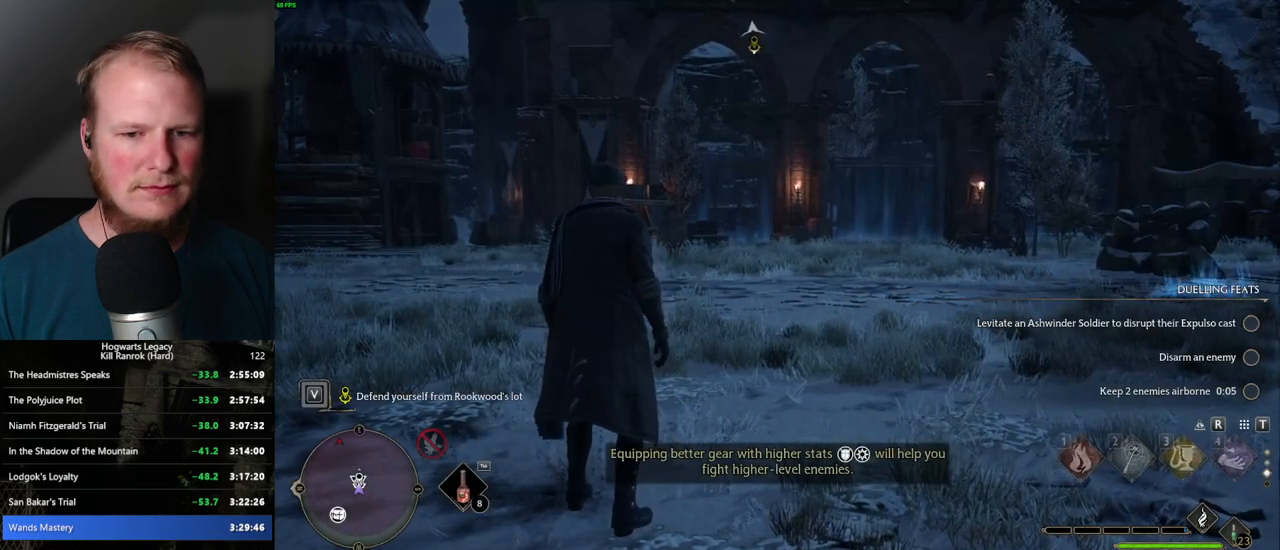
{"keys": [], "mouse": ["wheel"], "events": []}
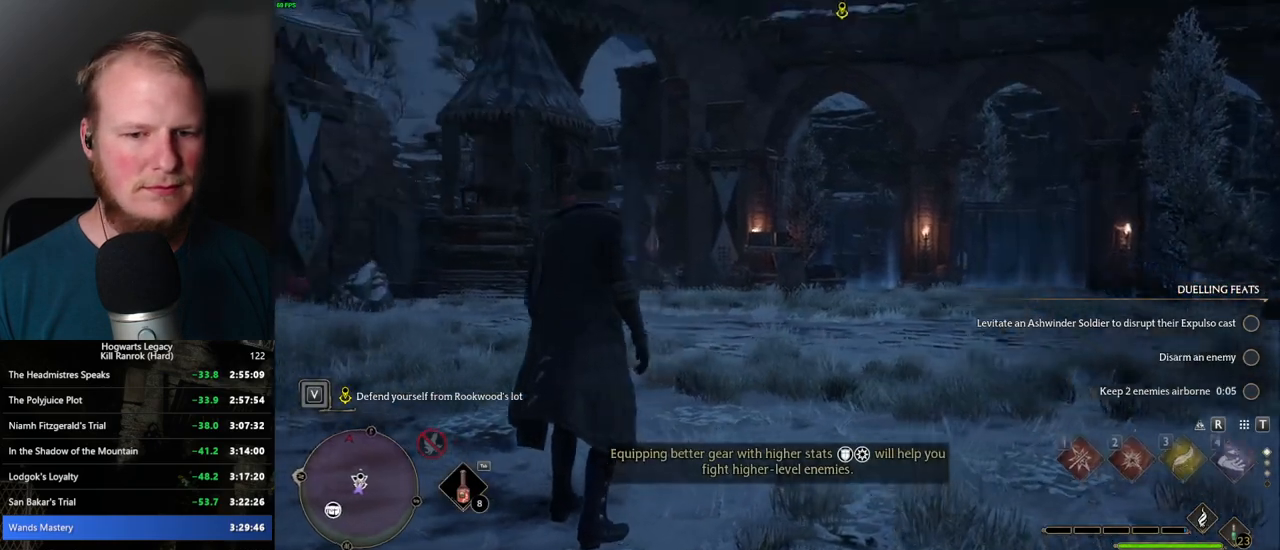
{"keys": [], "mouse": ["wheel"], "events": [[67, "mouse_wheel", "up"], [434, "mouse_wheel", "down"]]}
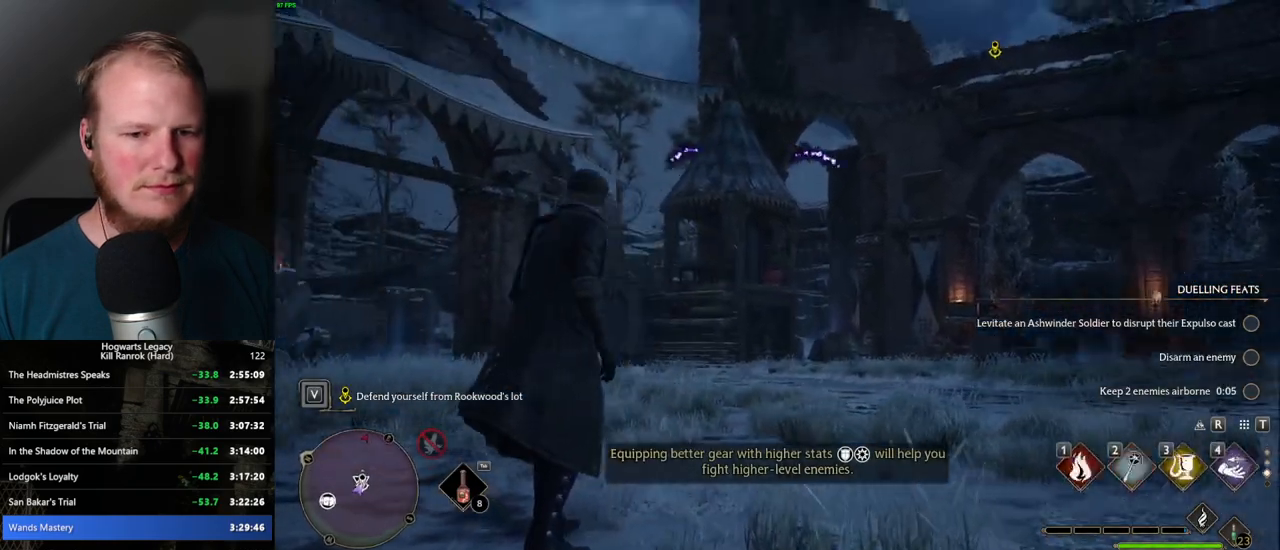
{"keys": ["w"], "mouse": [], "events": [[250, "mouse_wheel", "up"], [250, "w", "down"], [300, "shift_l", "down"], [500, "shift_l", "up"]]}
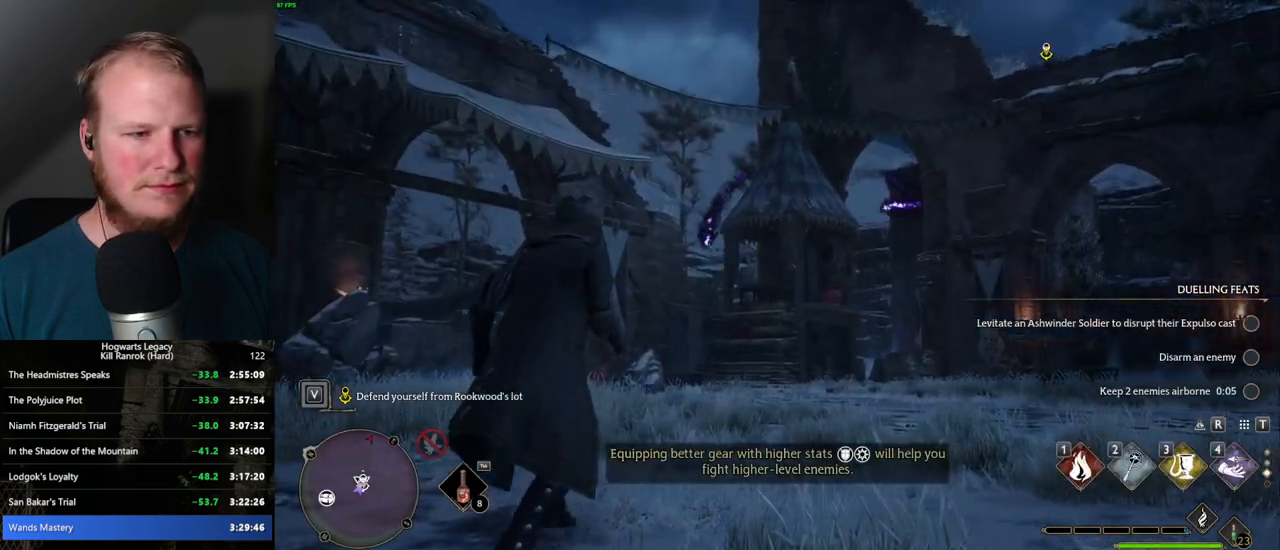
{"keys": ["w"], "mouse": [], "events": [[34, "d", "down"], [367, "d", "up"]]}
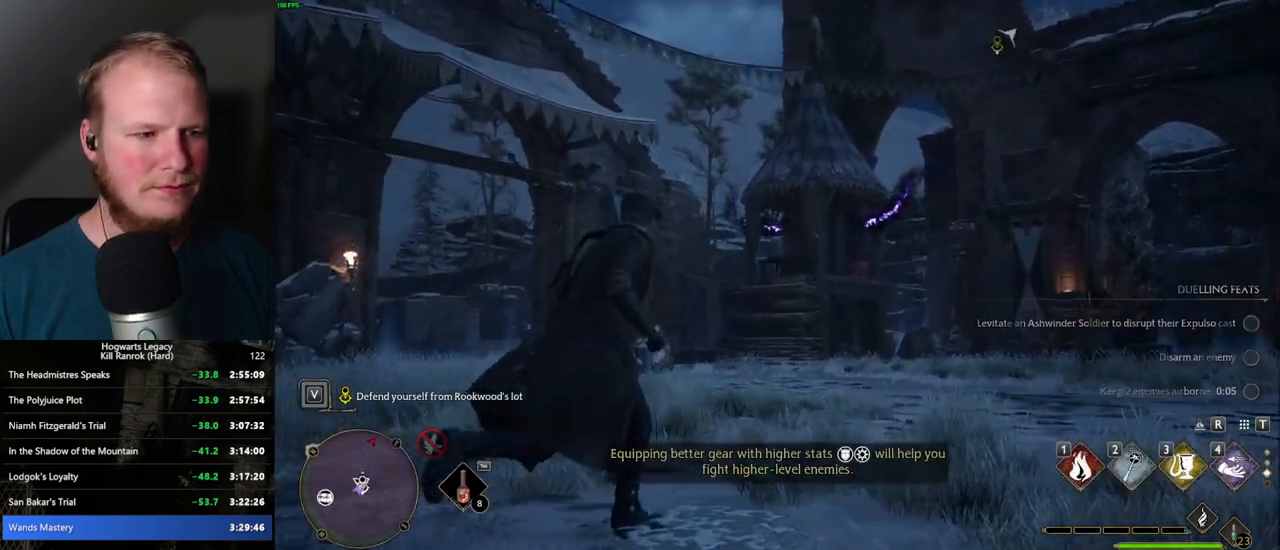
{"keys": ["w"], "mouse": [], "events": [[150, "d", "down"], [350, "d", "up"]]}
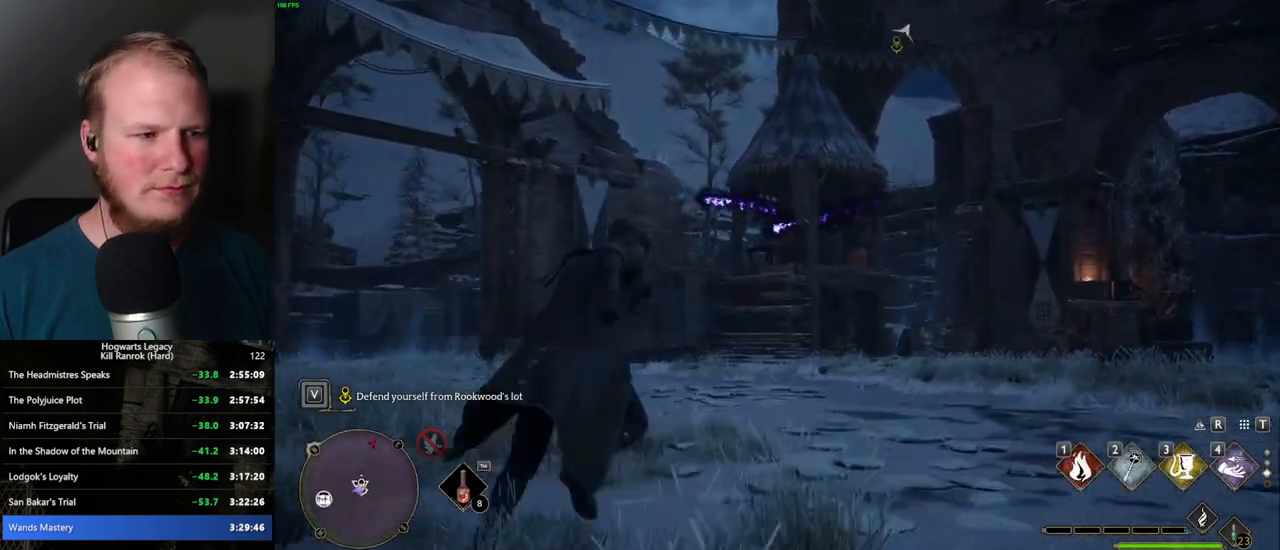
{"keys": ["w"], "mouse": [], "events": []}
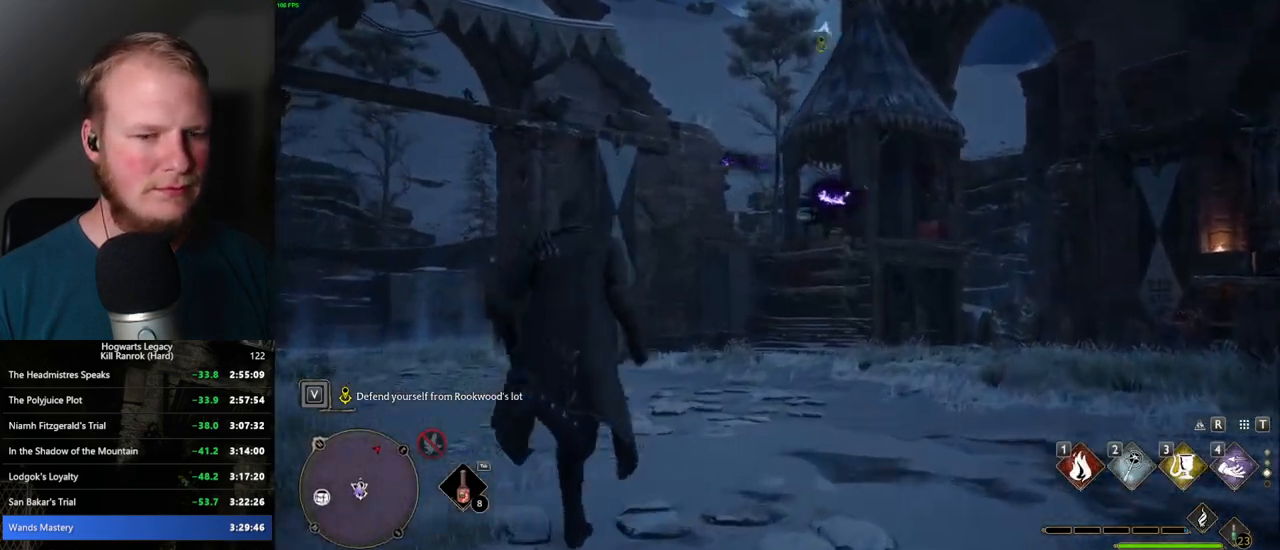
{"keys": ["w"], "mouse": [], "events": [[167, "w", "up"], [384, "w", "down"]]}
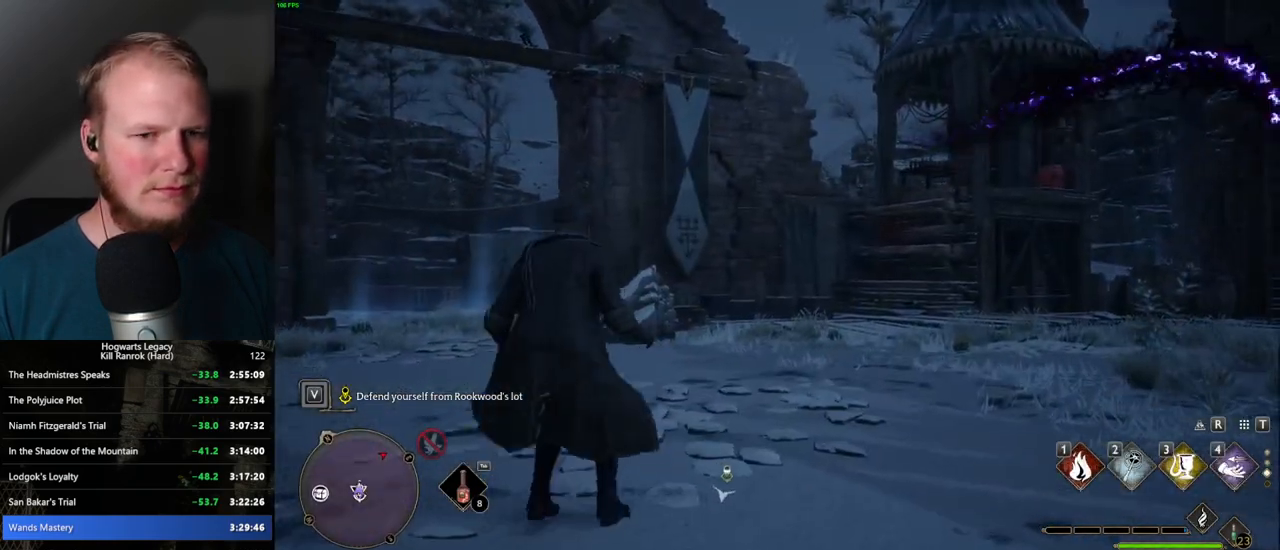
{"keys": [], "mouse": [], "events": [[134, "d", "down"], [250, "d", "up"], [450, "w", "up"]]}
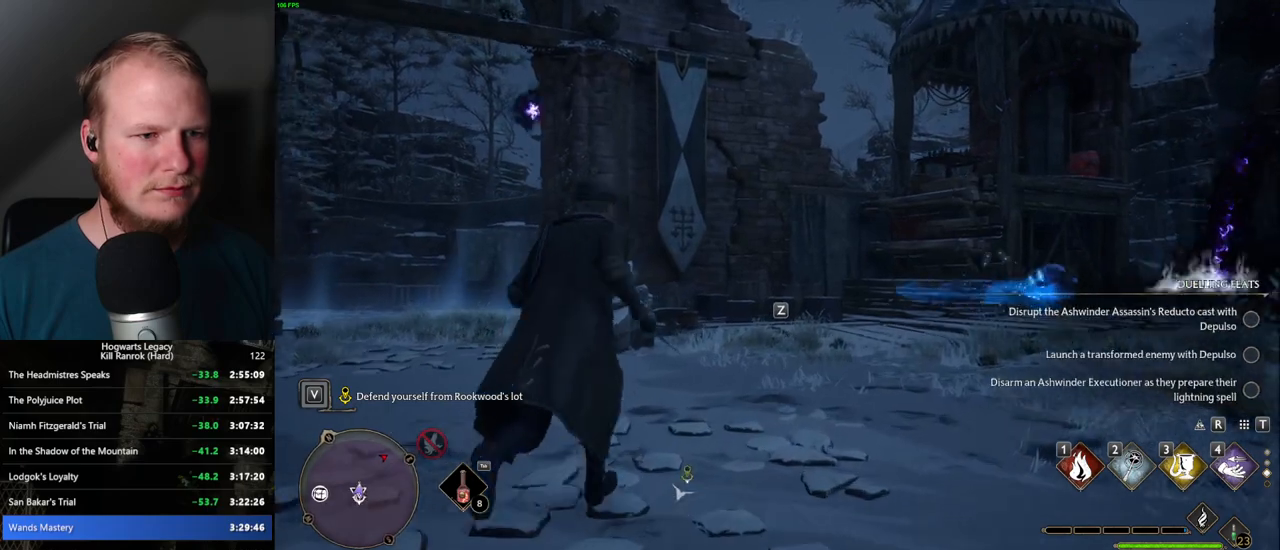
{"keys": [], "mouse": [], "events": []}
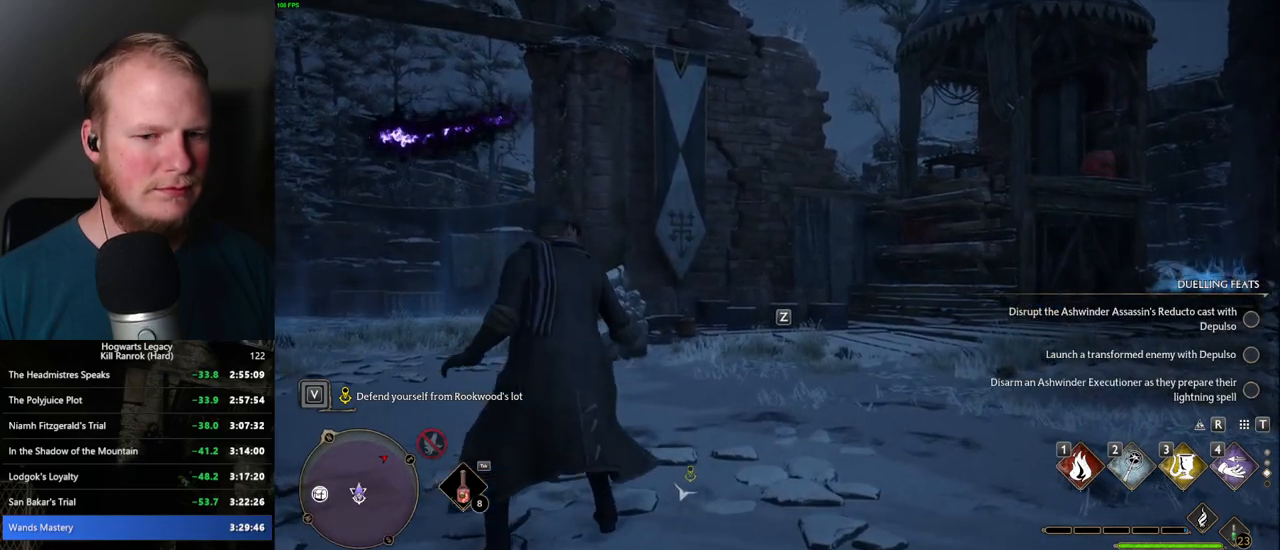
{"keys": [], "mouse": [], "events": [[84, "a", "down"], [117, "a", "up"]]}
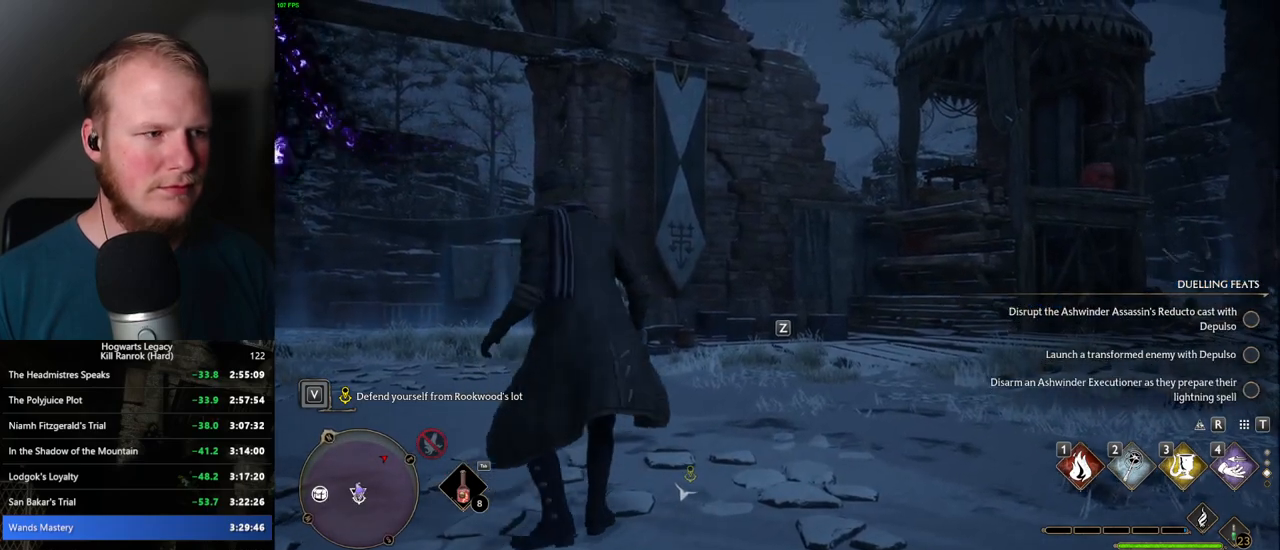
{"keys": [], "mouse": [], "events": []}
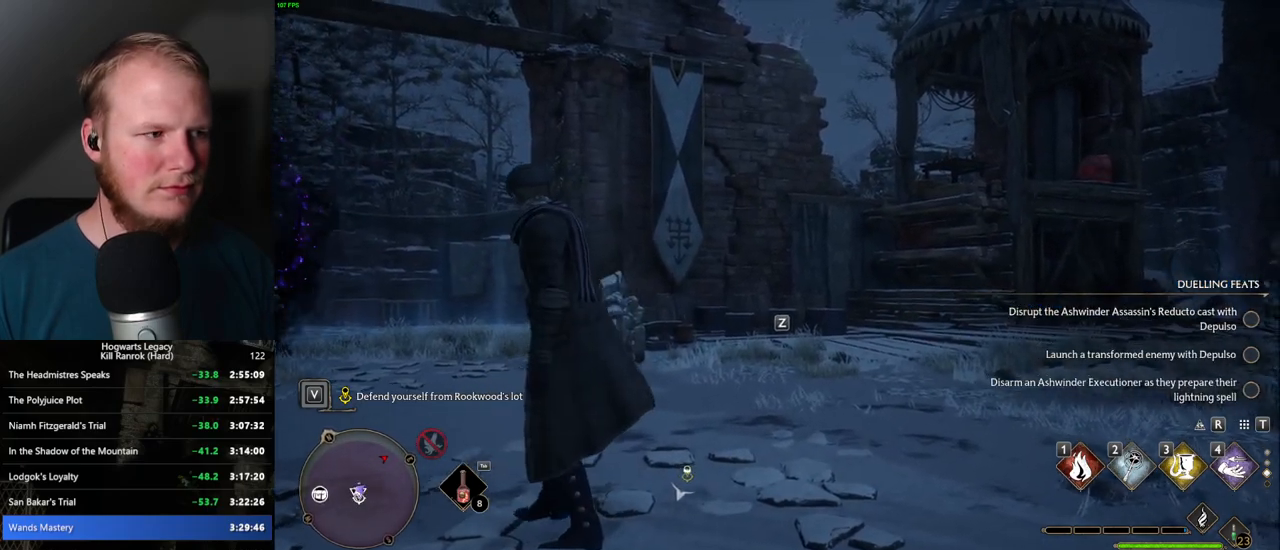
{"keys": [], "mouse": [], "events": []}
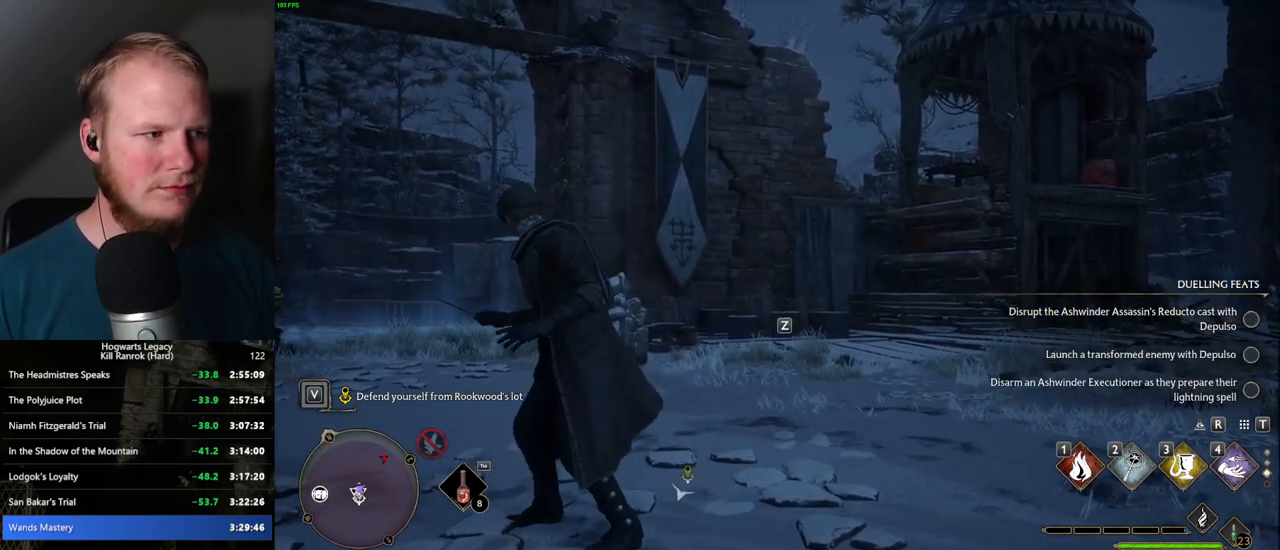
{"keys": ["3"], "mouse": [], "events": [[500, "3", "down"]]}
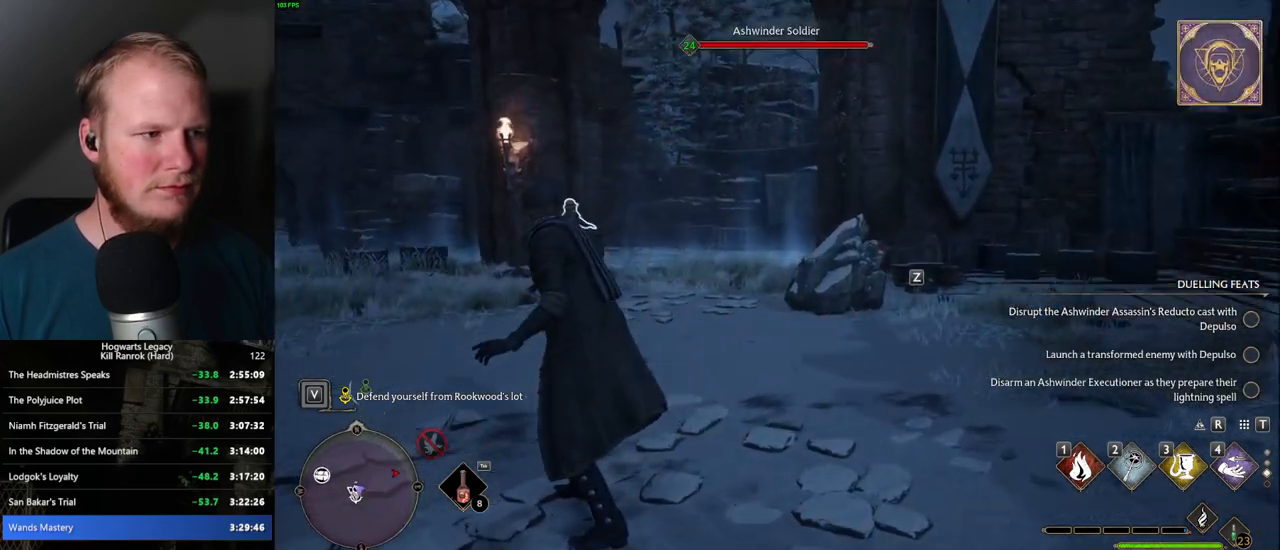
{"keys": [], "mouse": [], "events": [[84, "3", "up"]]}
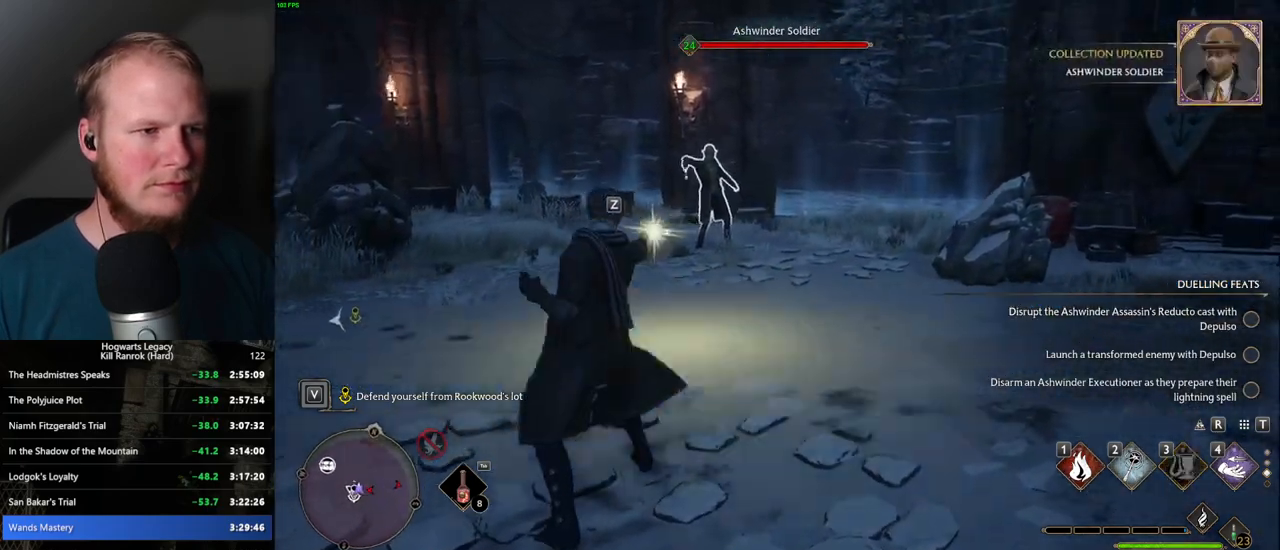
{"keys": ["z"], "mouse": [], "events": [[484, "z", "down"]]}
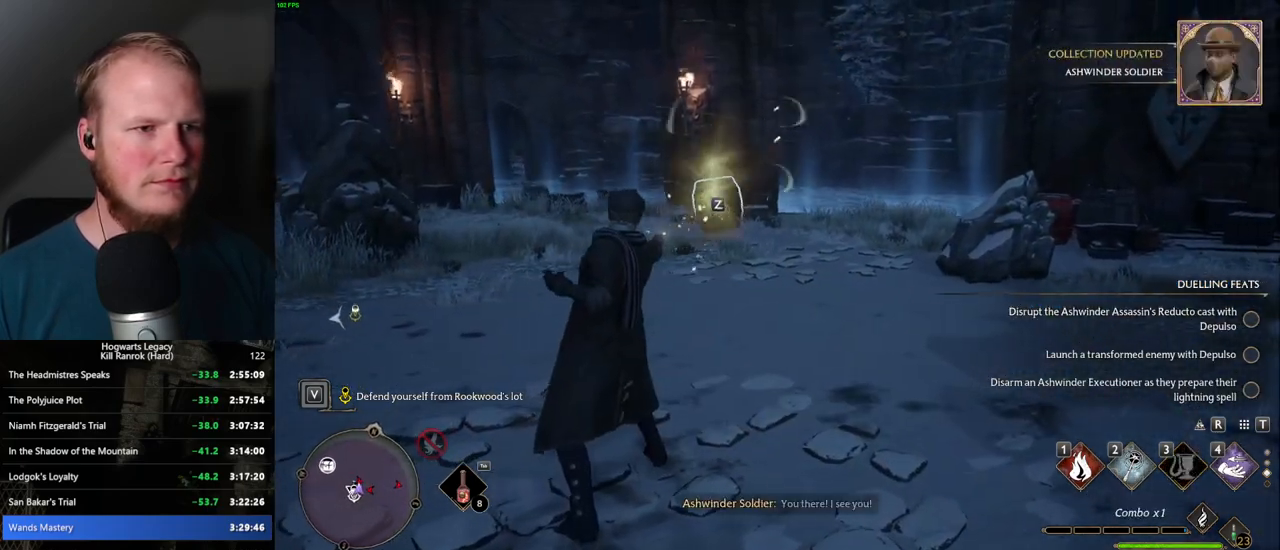
{"keys": [], "mouse": [], "events": [[84, "z", "up"]]}
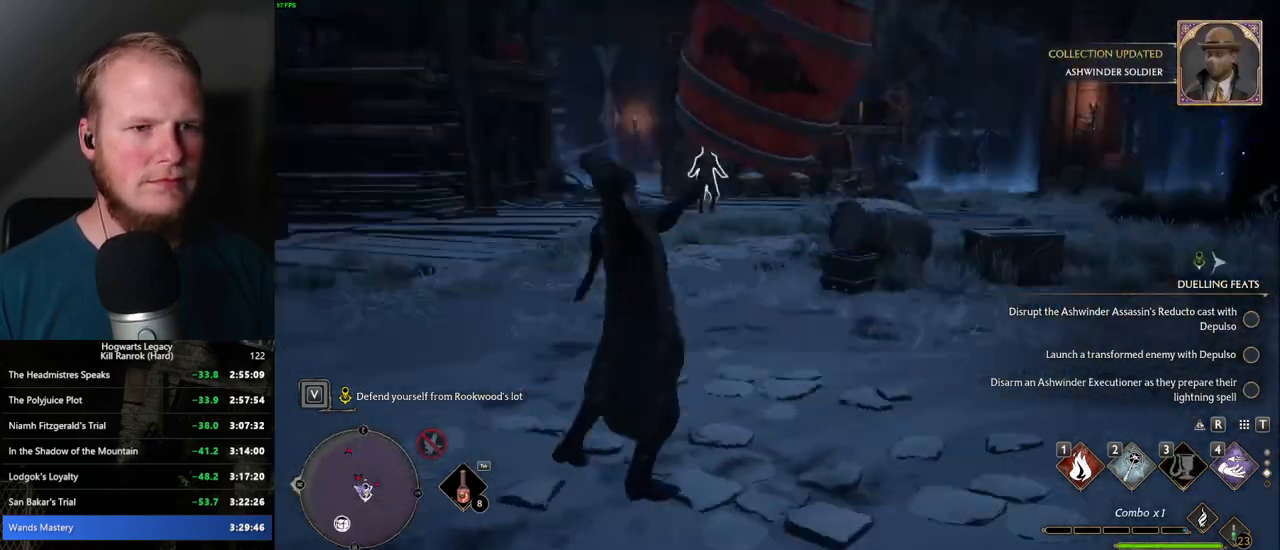
{"keys": ["w"], "mouse": [], "events": [[484, "w", "down"]]}
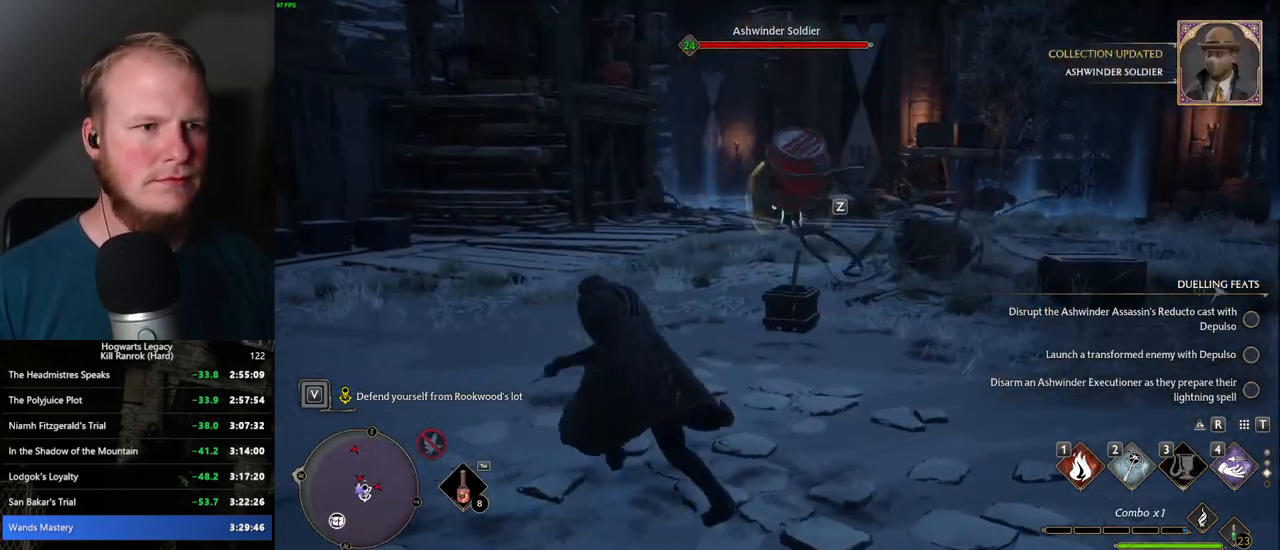
{"keys": ["w"], "mouse": [], "events": [[200, "a", "down"], [250, "space", "down"], [367, "a", "up"], [367, "space", "up"]]}
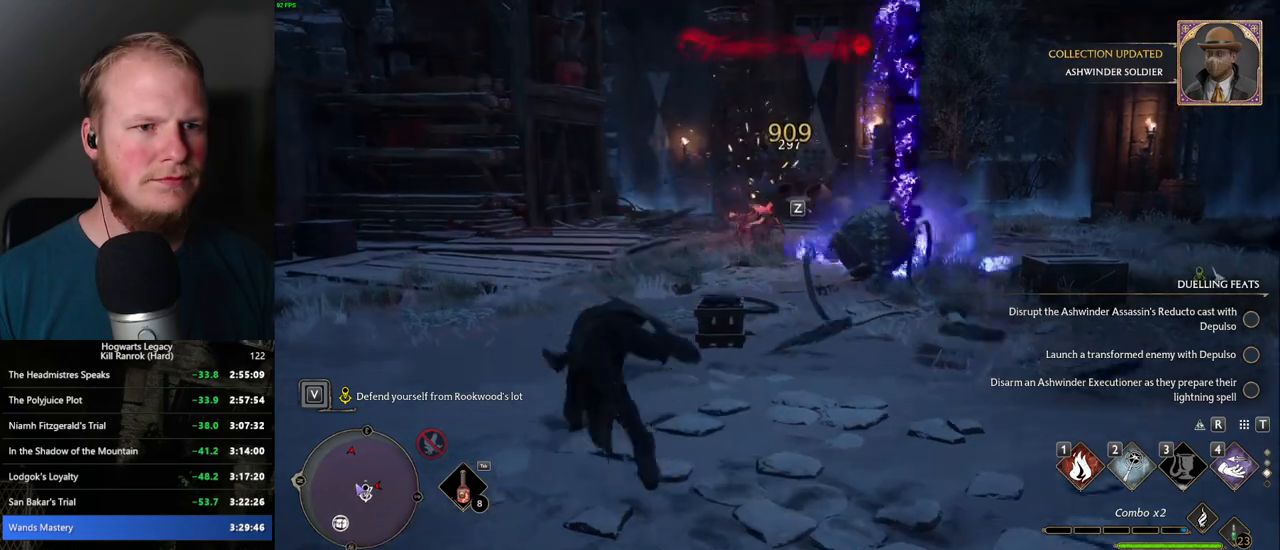
{"keys": ["w"], "mouse": [], "events": [[300, "tab", "down"], [434, "tab", "up"]]}
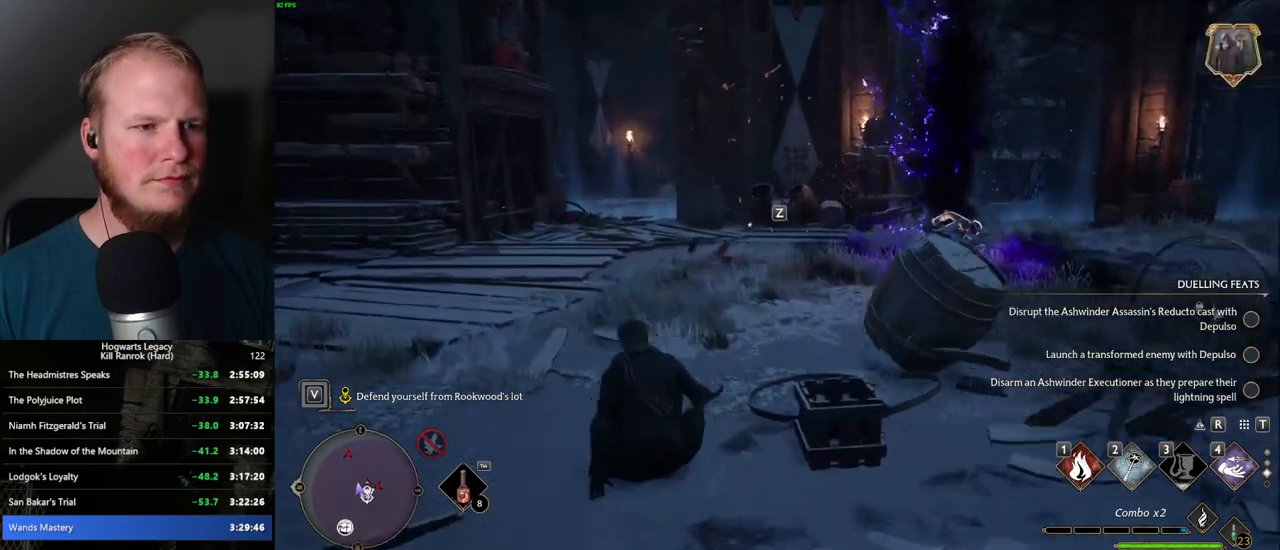
{"keys": ["w"], "mouse": [], "events": [[317, "z", "down"], [417, "z", "up"]]}
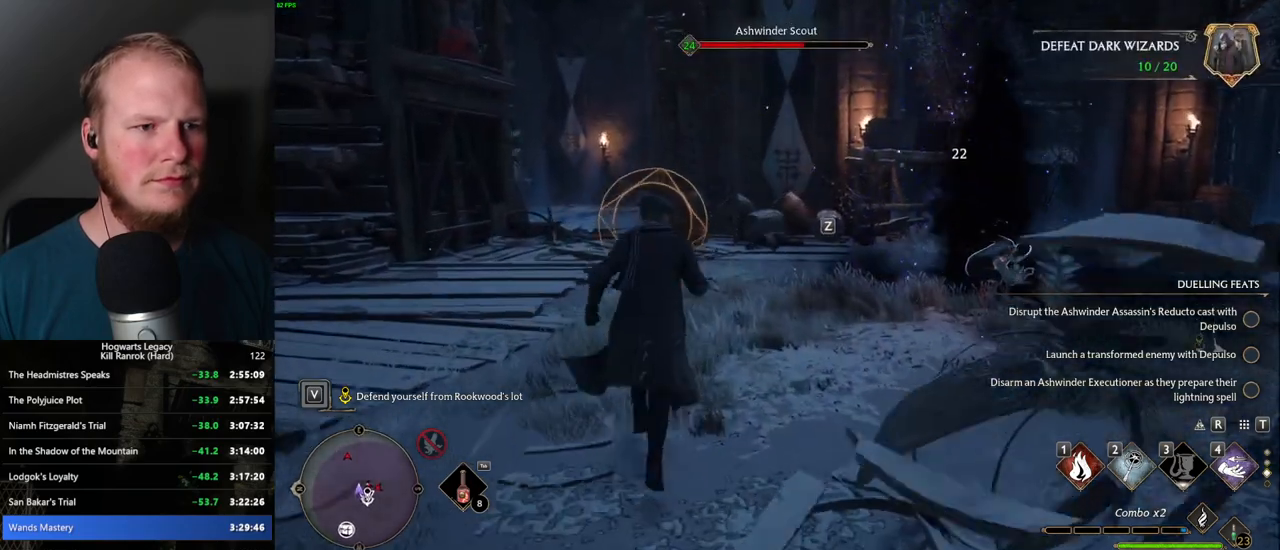
{"keys": [], "mouse": [], "events": [[234, "w", "up"]]}